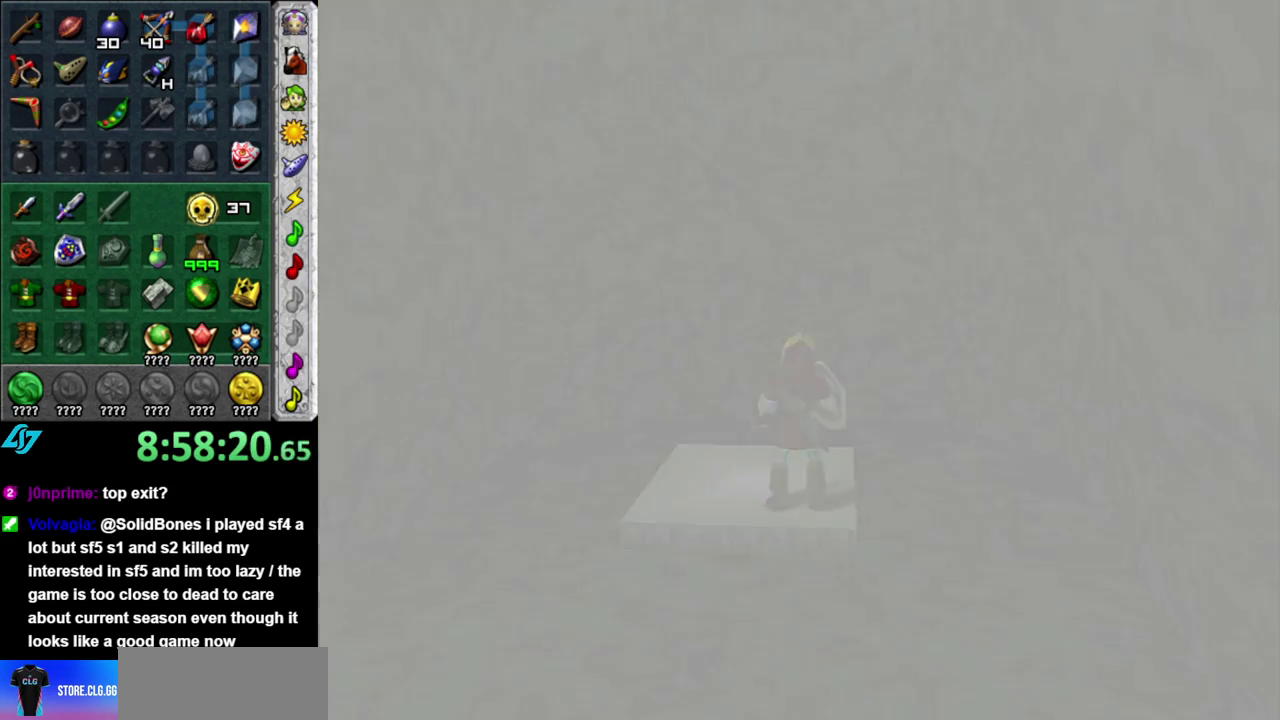
Gameplay with a controller (Nintendo layout); each line is a JSON object with the inputs held at the frame after it. "events" lists button and stick changes between this image and that frame as [ms after this image, input, new state], when the widget could be followed in between. This overlay highlights the sticks when they move; stick clicks (L3 R3) are not distinguishable. Not read: L2 L3 R2 R3 other_buttons right_stick.
{"buttons": [], "left_stick": "center", "events": []}
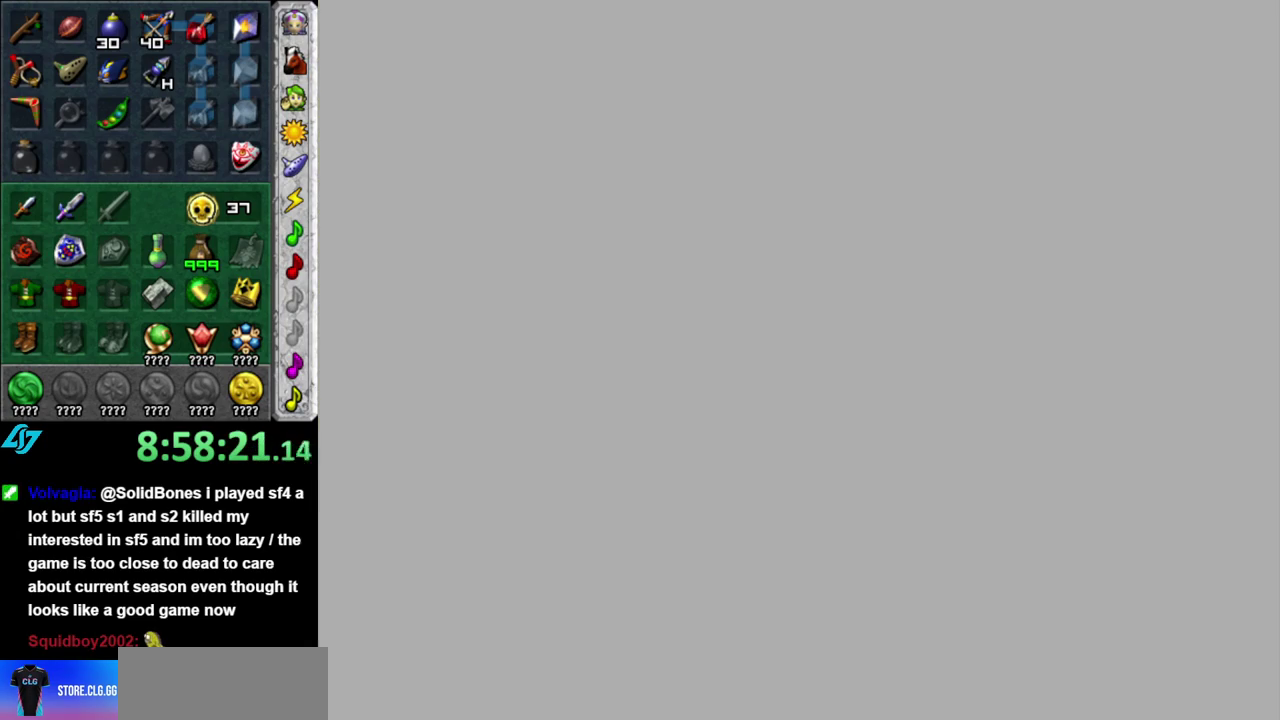
{"buttons": [], "left_stick": "center", "events": []}
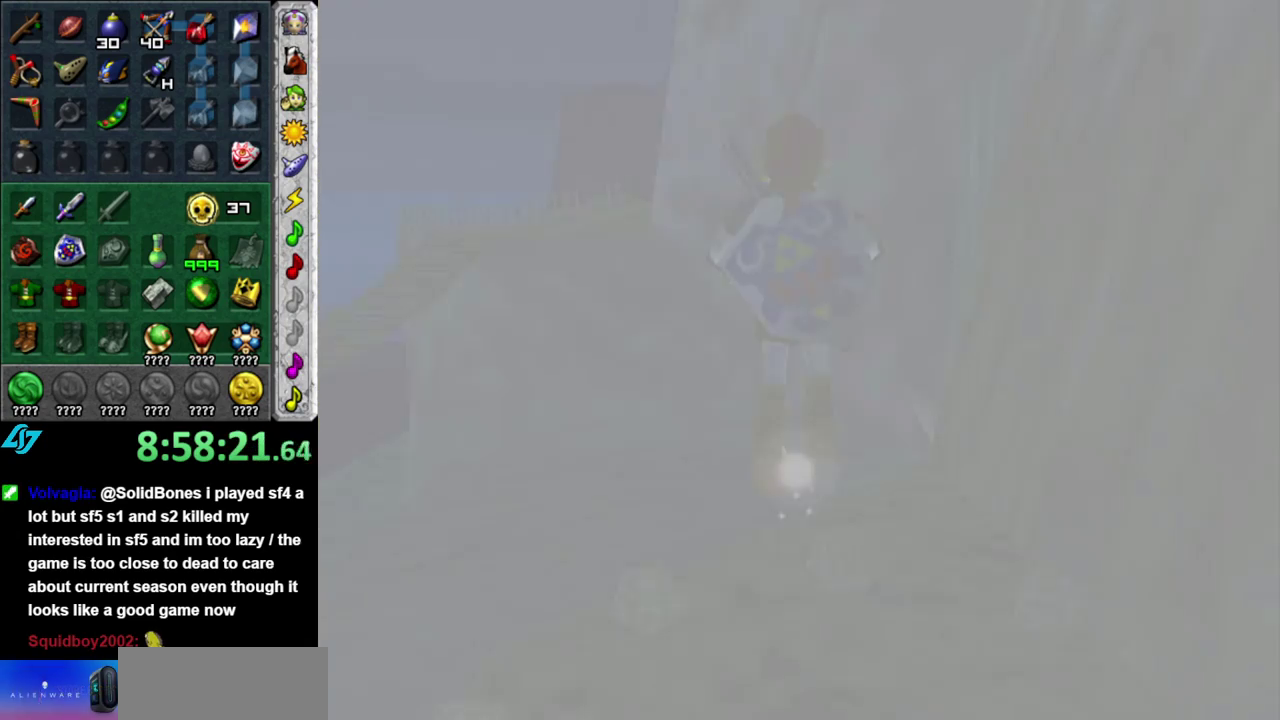
{"buttons": [], "left_stick": "center", "events": []}
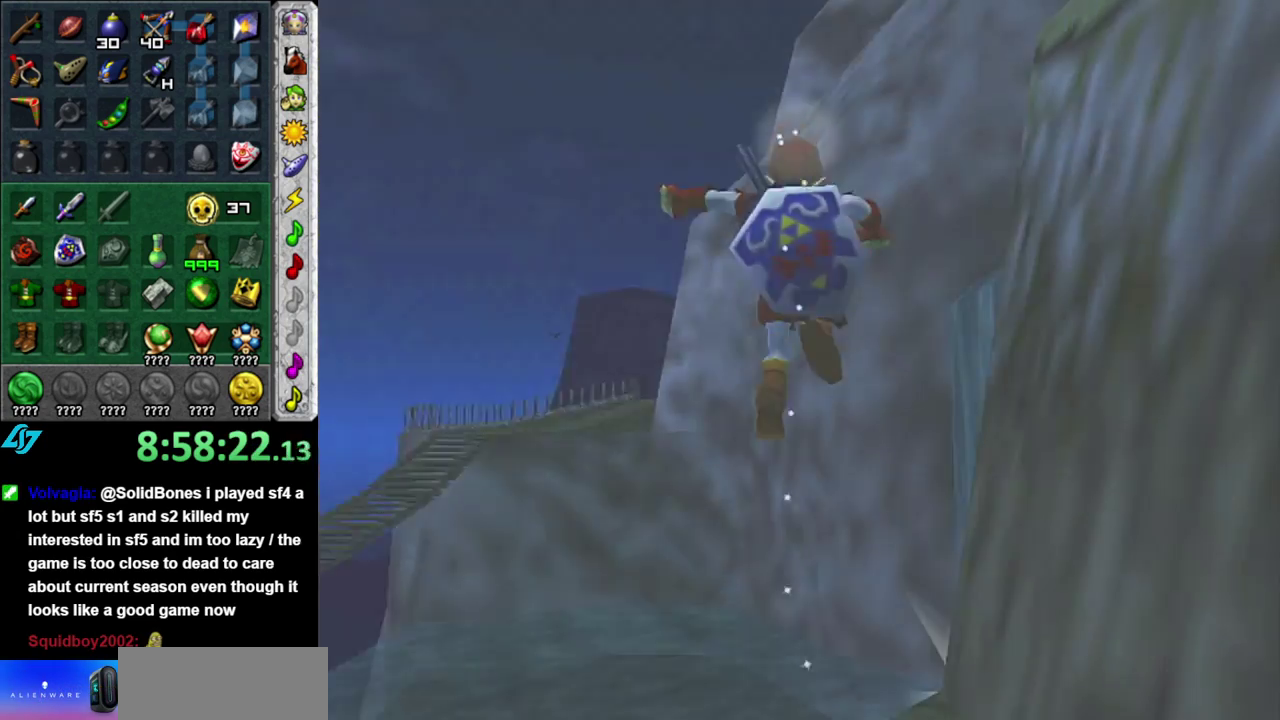
{"buttons": [], "left_stick": "center", "events": []}
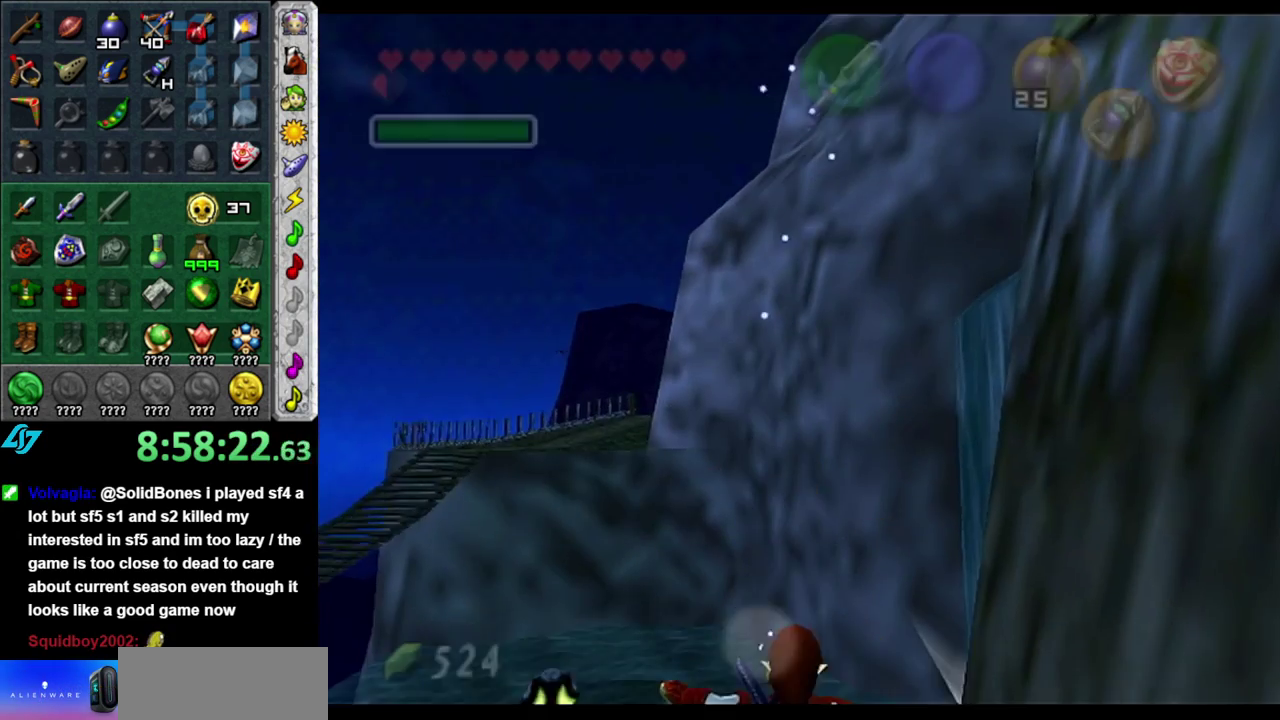
{"buttons": [], "left_stick": "left", "events": [[433, "left_stick", "left"]]}
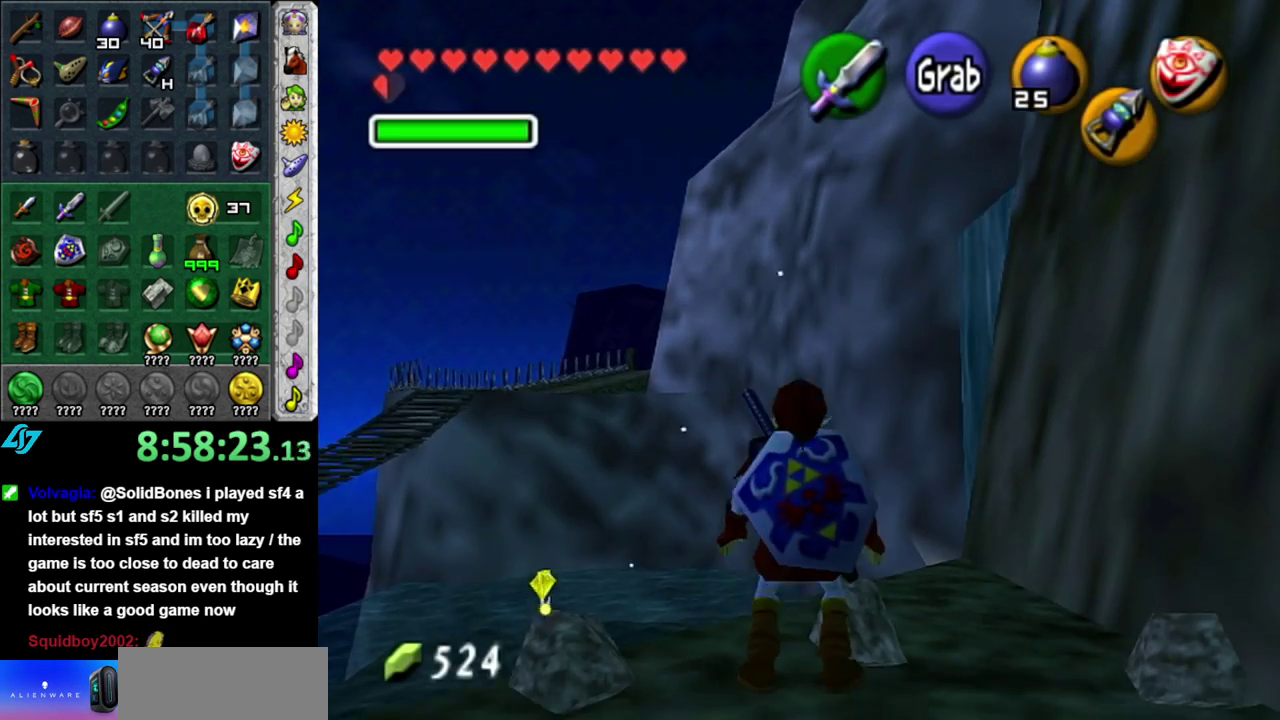
{"buttons": [], "left_stick": "center", "events": [[50, "L1", "down"], [50, "left_stick", "center"], [300, "L1", "up"]]}
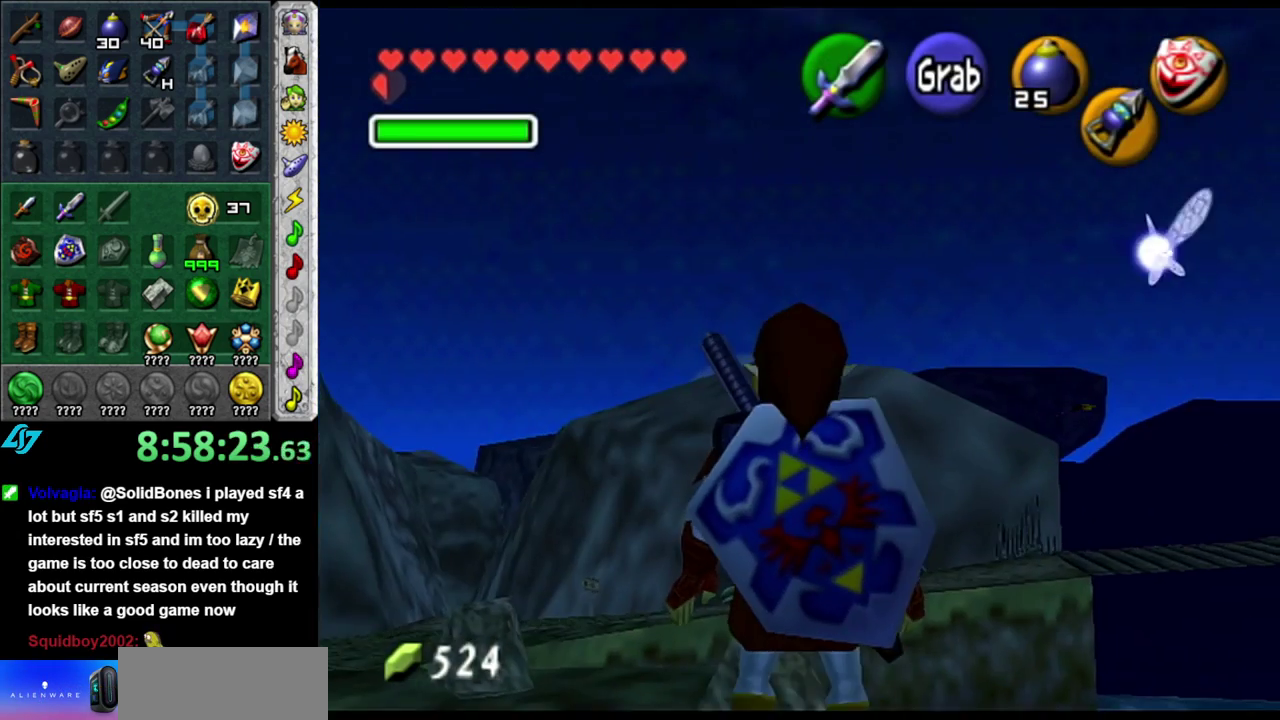
{"buttons": [], "left_stick": "up", "events": [[433, "left_stick", "up"]]}
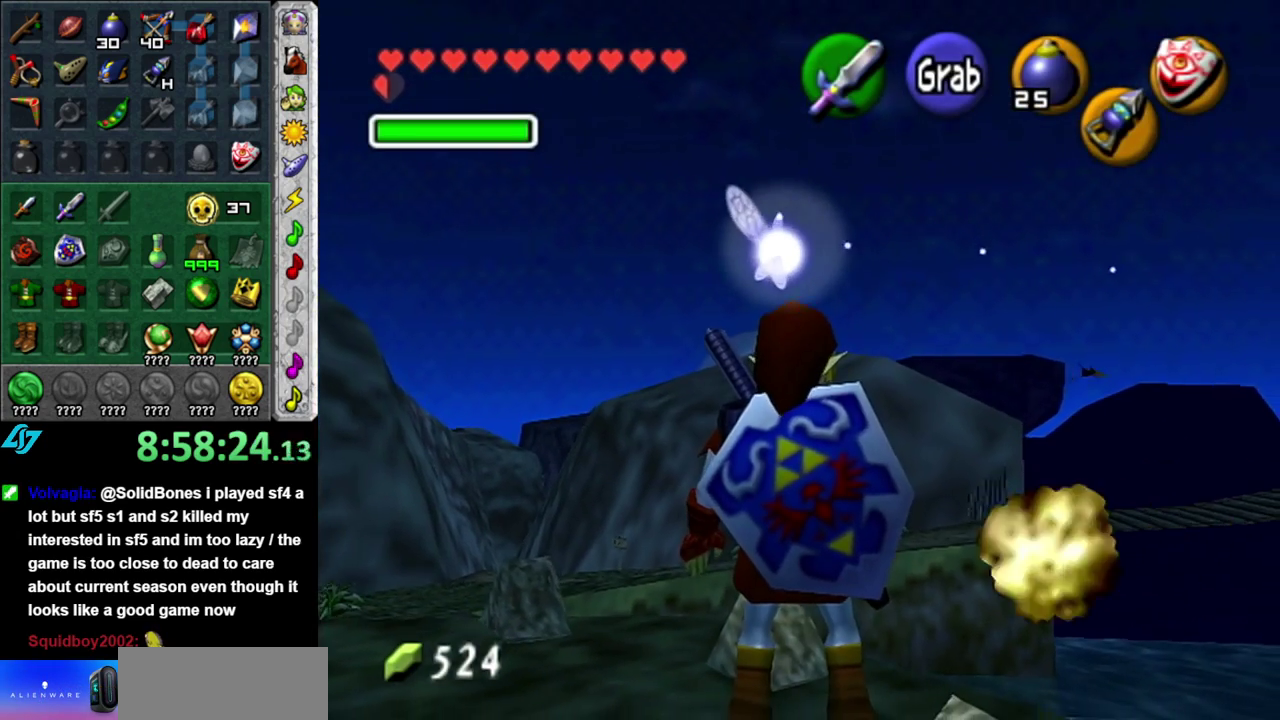
{"buttons": [], "left_stick": "center", "events": [[117, "left_stick", "up-left"], [267, "left_stick", "left"], [433, "left_stick", "center"]]}
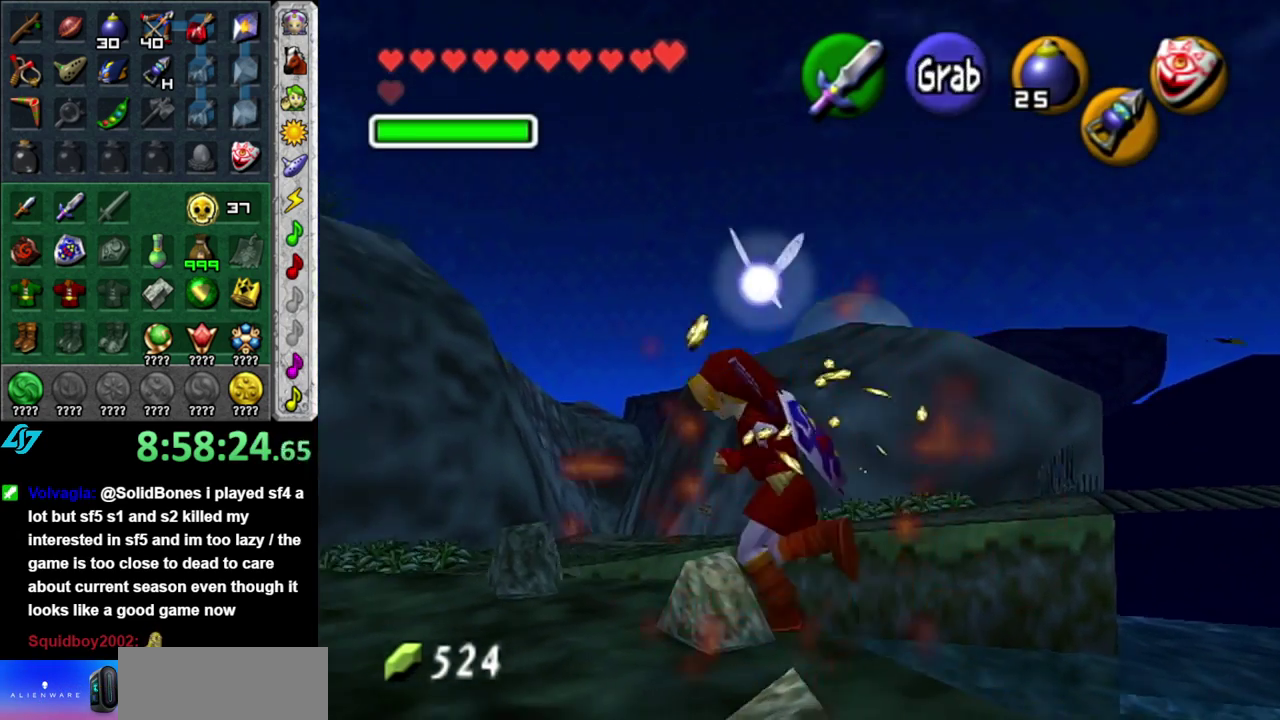
{"buttons": [], "left_stick": "left", "events": [[233, "left_stick", "left"]]}
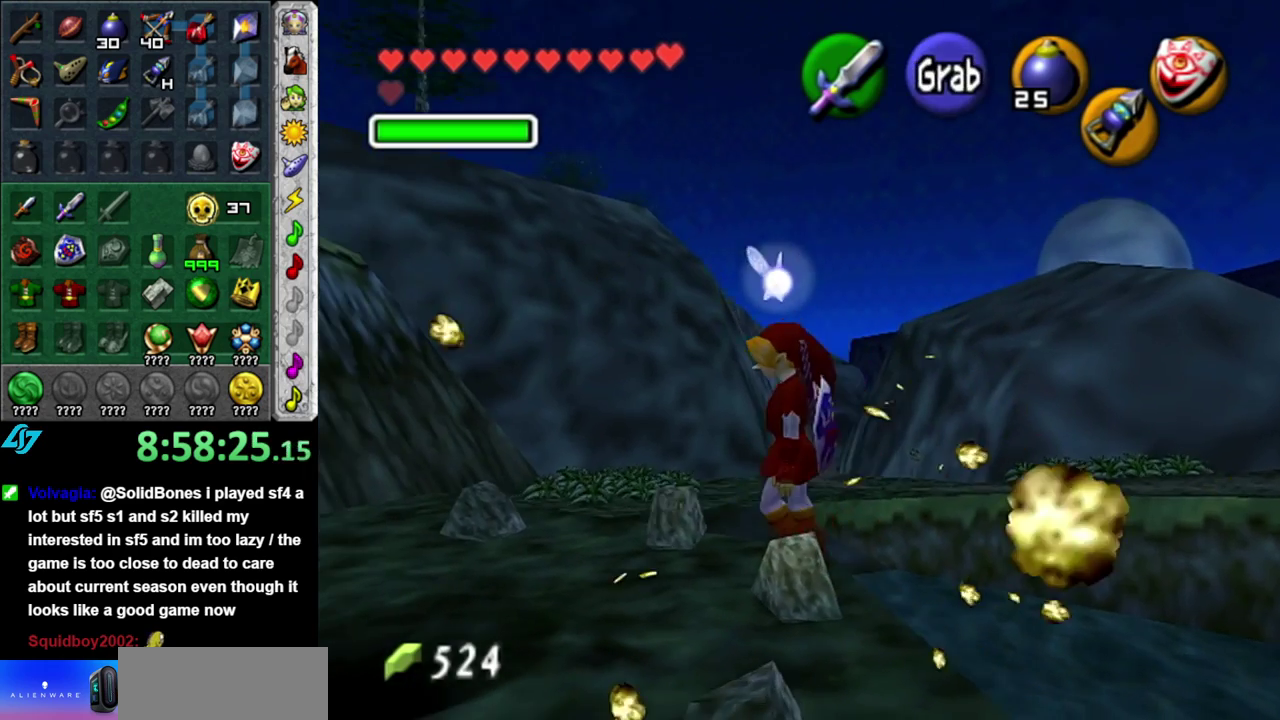
{"buttons": [], "left_stick": "up", "events": [[50, "left_stick", "up-left"], [267, "left_stick", "up"]]}
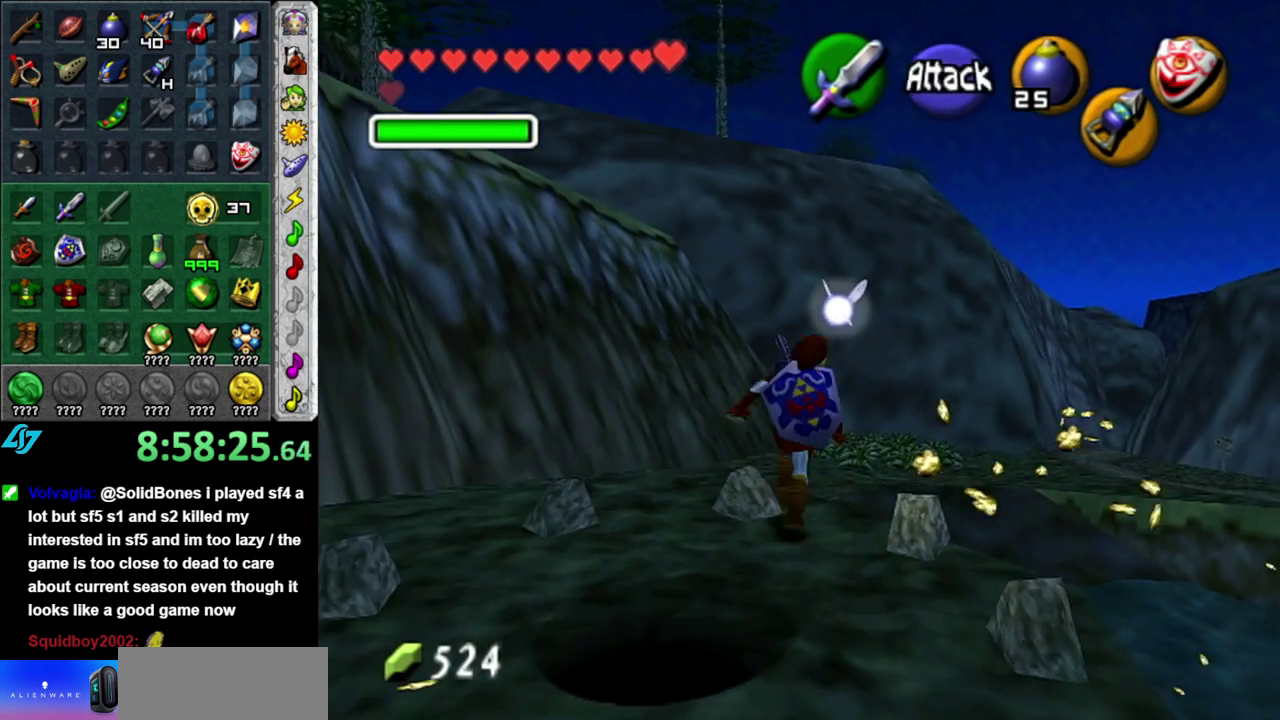
{"buttons": ["A"], "left_stick": "up", "events": [[267, "A", "down"], [367, "A", "up"], [433, "A", "down"]]}
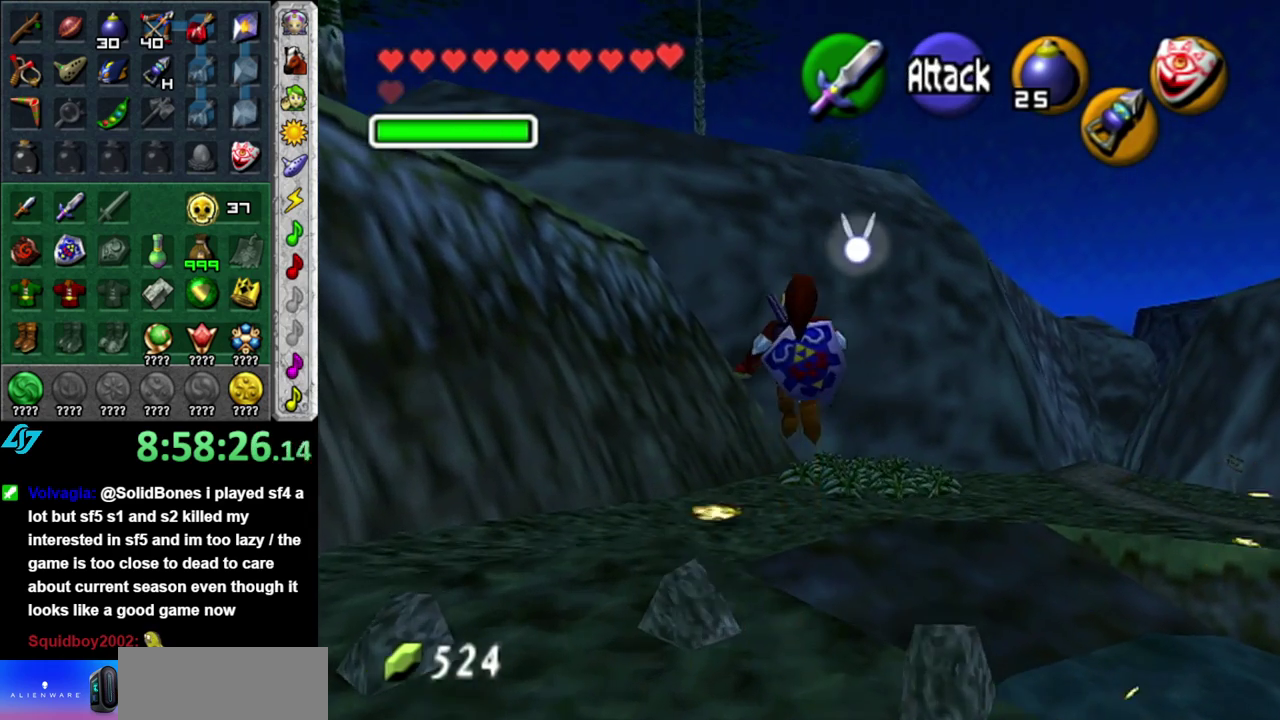
{"buttons": [], "left_stick": "up-left", "events": [[83, "A", "up"], [83, "left_stick", "up-left"]]}
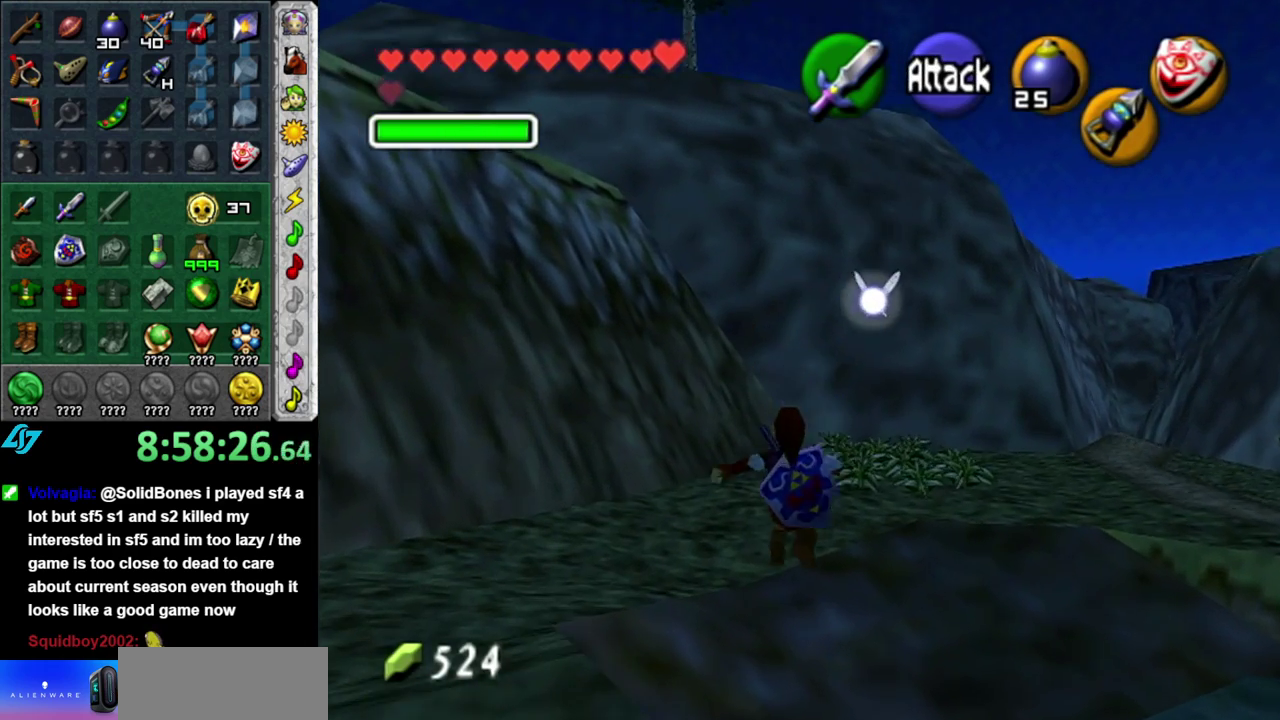
{"buttons": [], "left_stick": "up", "events": [[83, "left_stick", "up"]]}
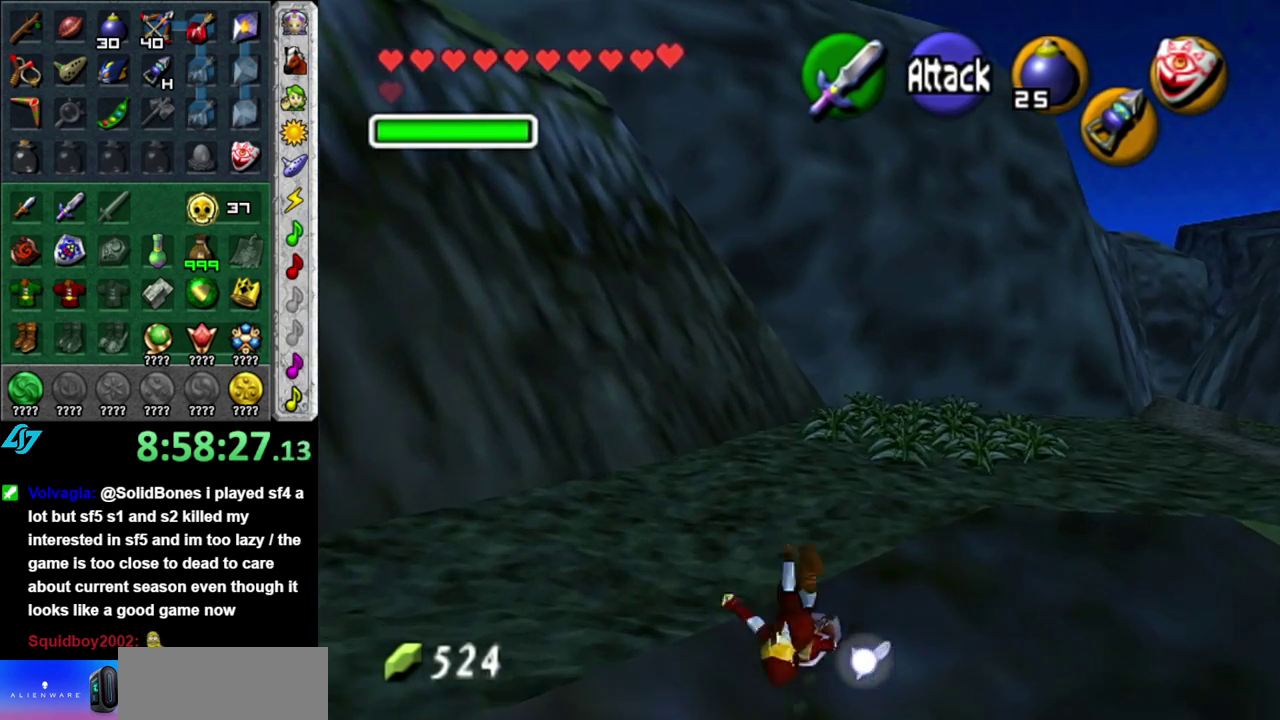
{"buttons": [], "left_stick": "up-left", "events": [[267, "left_stick", "up-left"]]}
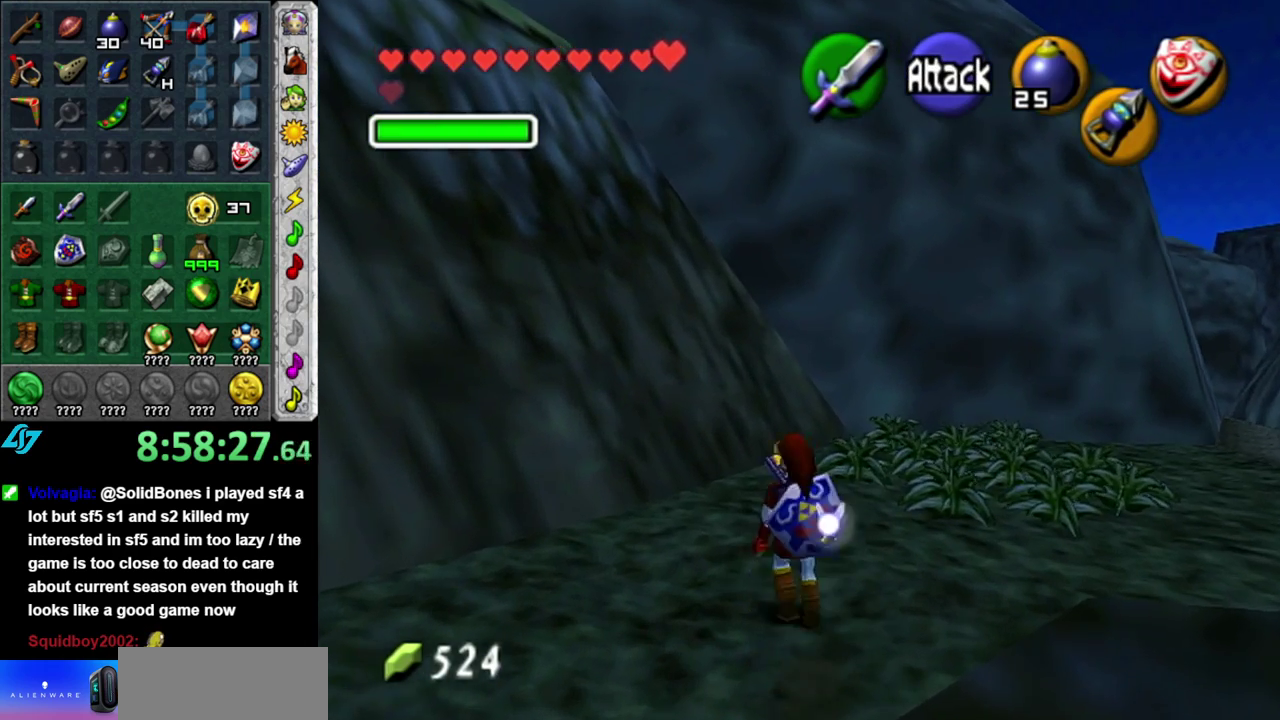
{"buttons": ["A"], "left_stick": "up", "events": [[300, "left_stick", "up"], [500, "A", "down"]]}
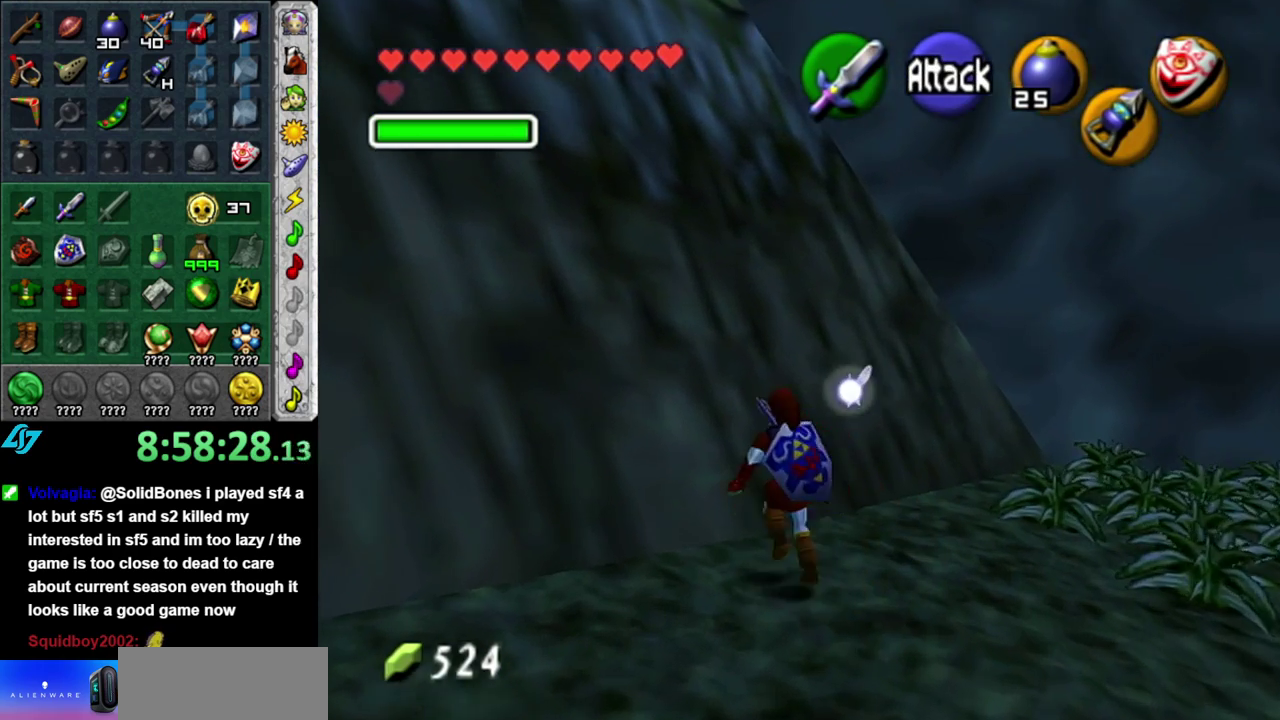
{"buttons": [], "left_stick": "up", "events": [[433, "A", "up"]]}
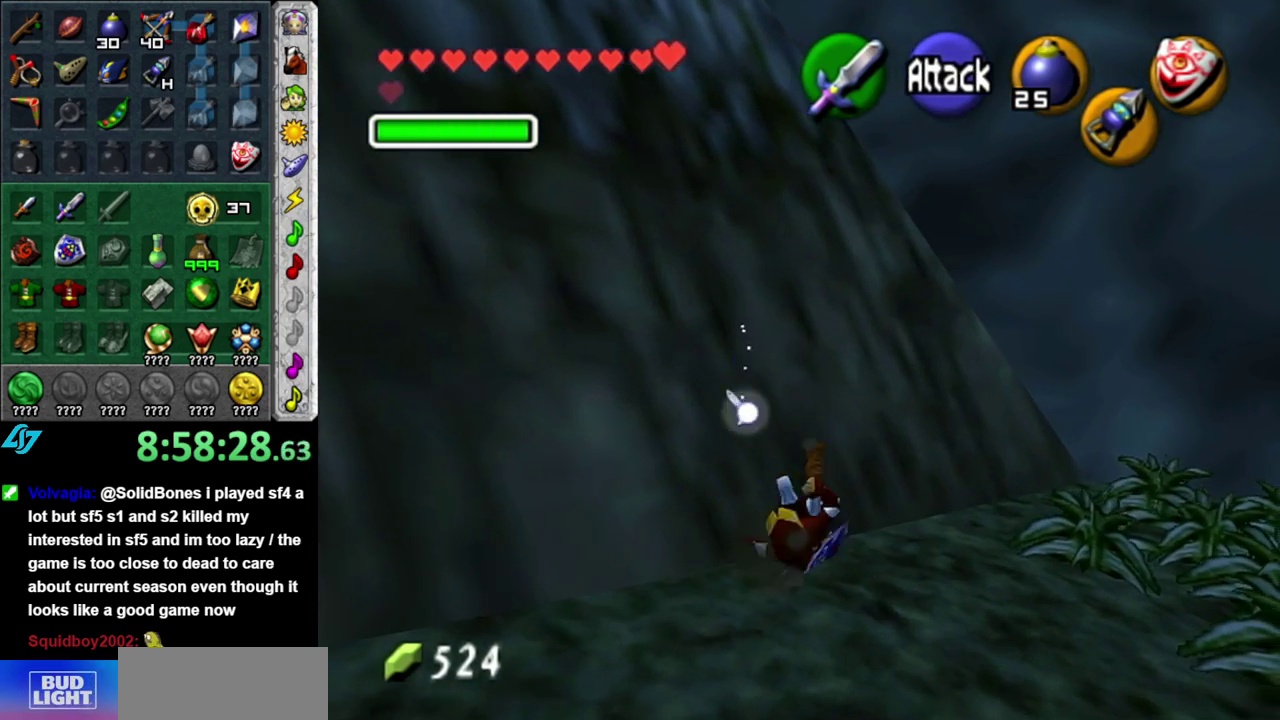
{"buttons": [], "left_stick": "right", "events": [[83, "left_stick", "up-right"], [183, "left_stick", "right"]]}
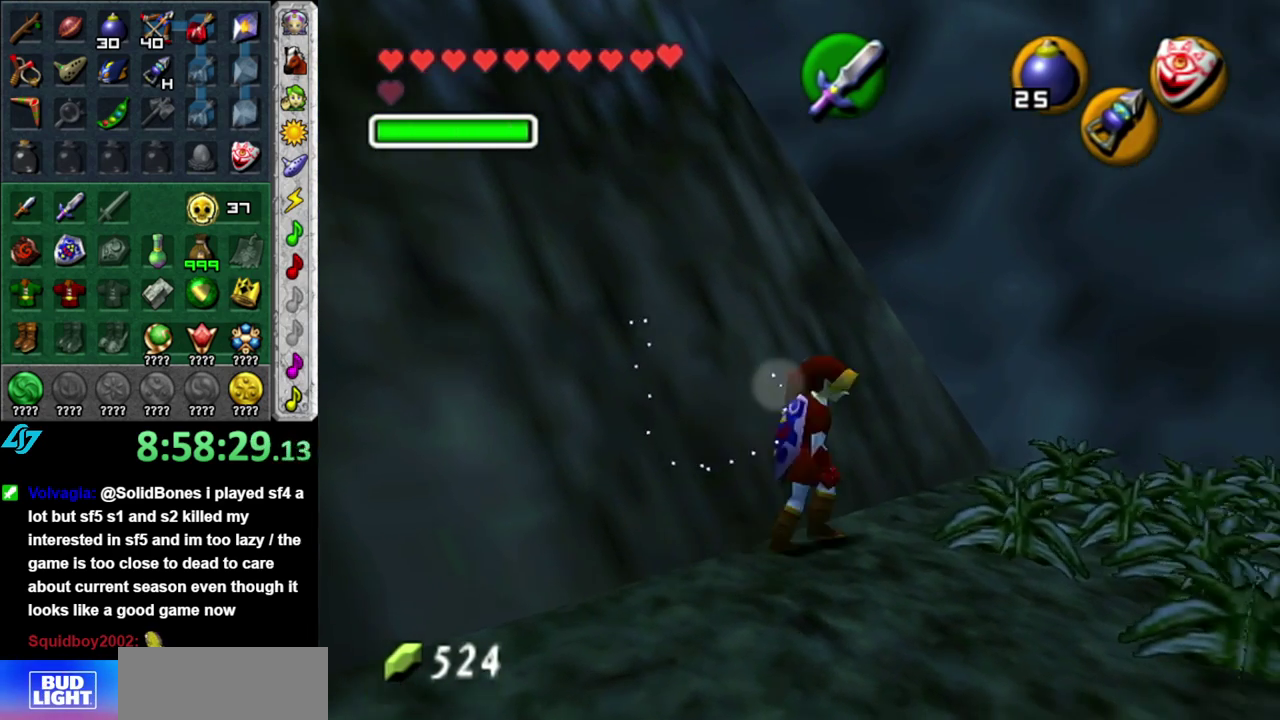
{"buttons": [], "left_stick": "up-right", "events": [[217, "left_stick", "up-right"]]}
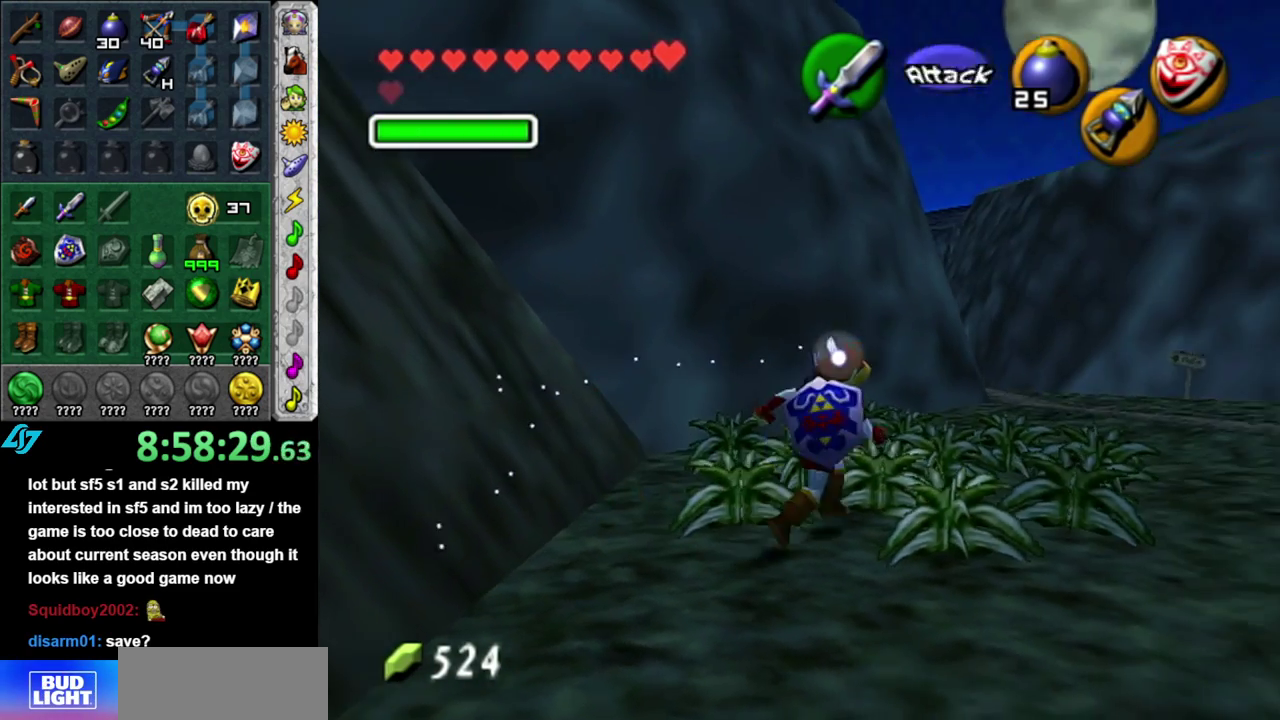
{"buttons": ["B"], "left_stick": "up-right", "events": [[17, "B", "down"], [150, "B", "up"], [150, "left_stick", "down-left"], [217, "left_stick", "down-right"], [267, "B", "down"], [367, "B", "up"], [483, "B", "down"], [483, "left_stick", "up-right"]]}
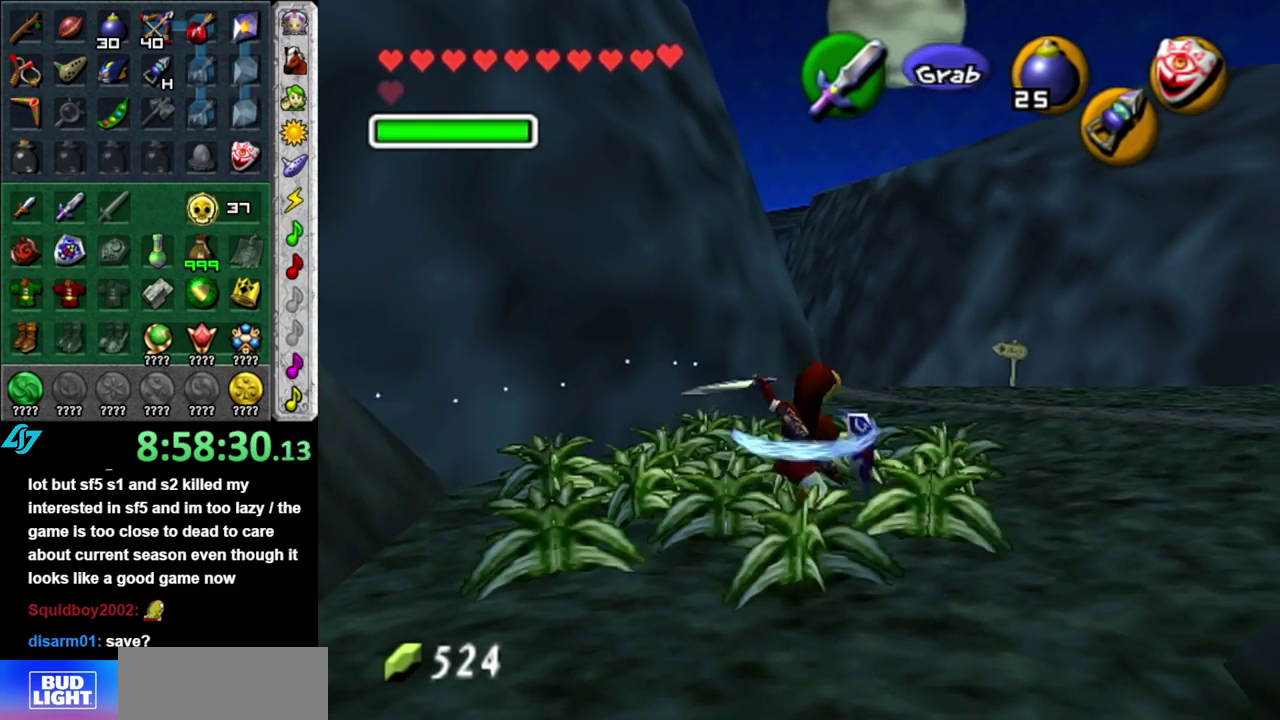
{"buttons": [], "left_stick": "up-left", "events": [[50, "left_stick", "up"], [83, "B", "up"], [117, "left_stick", "center"], [350, "left_stick", "up"], [433, "left_stick", "up-left"]]}
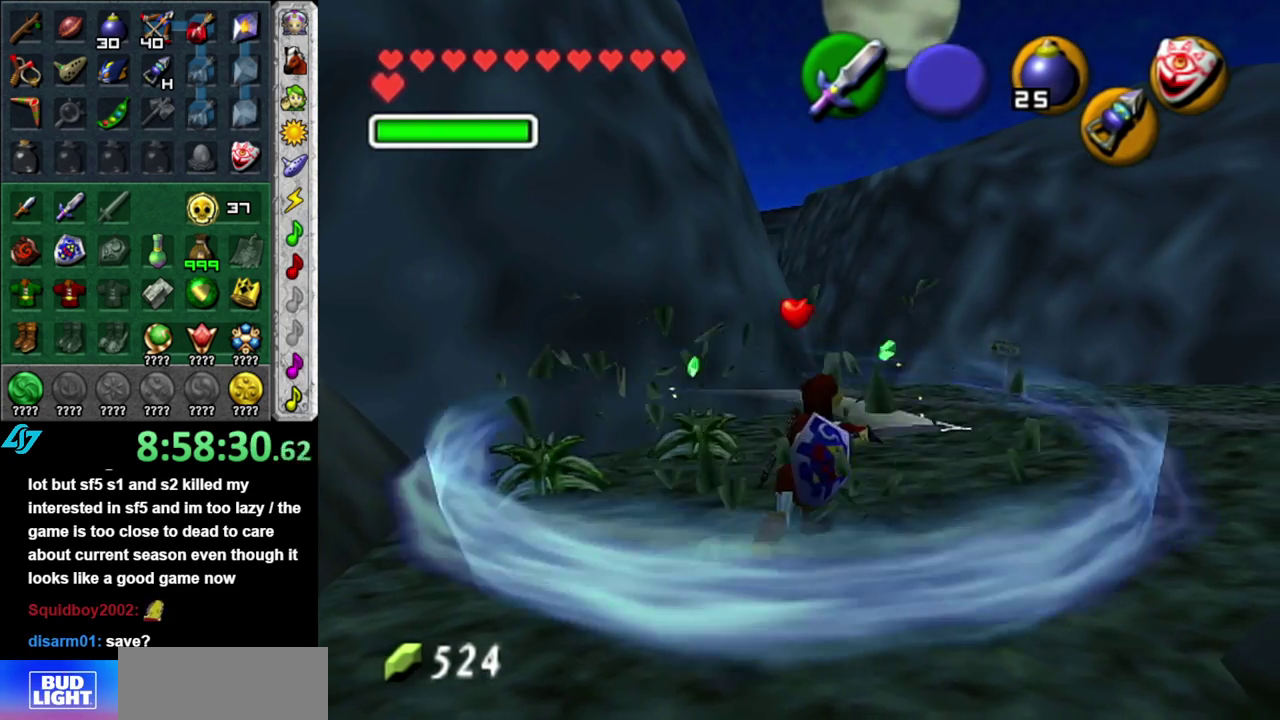
{"buttons": [], "left_stick": "up", "events": [[217, "left_stick", "up"], [367, "B", "down"], [483, "B", "up"]]}
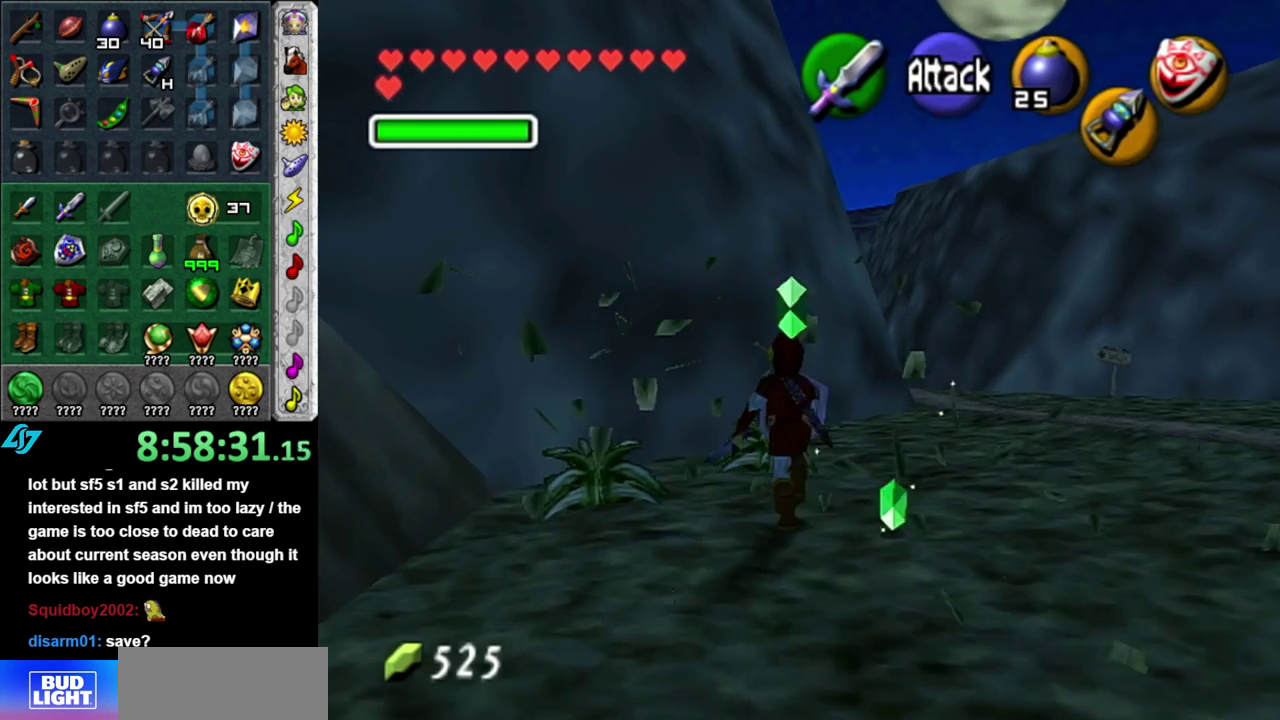
{"buttons": ["B"], "left_stick": "center", "events": [[117, "left_stick", "center"], [200, "left_stick", "down-left"], [367, "B", "down"], [417, "left_stick", "left"], [483, "left_stick", "center"]]}